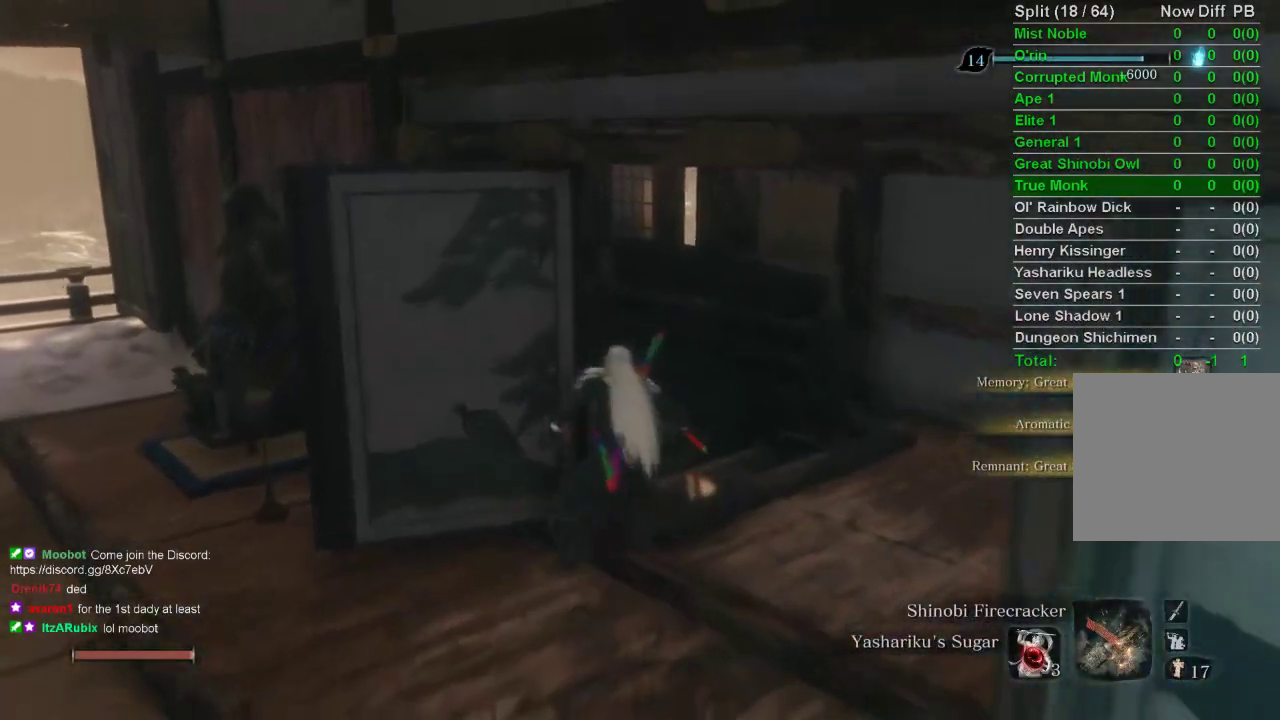
Gameplay with a controller (PlayStation layout); each line is a JSON object with the inputs held at the frame after it. "events" lists button and stick changes between this image and that frame as [ms after this image, input, new state], when the widget could be followed in between.
{"buttons": [], "left_stick": "up-left", "right_stick": "up-left", "events": [[267, "left_stick", "up-left"], [317, "right_stick", "up-left"], [350, "CIRCLE", "up"], [367, "CIRCLE", "down"], [383, "CIRCLE", "up"]]}
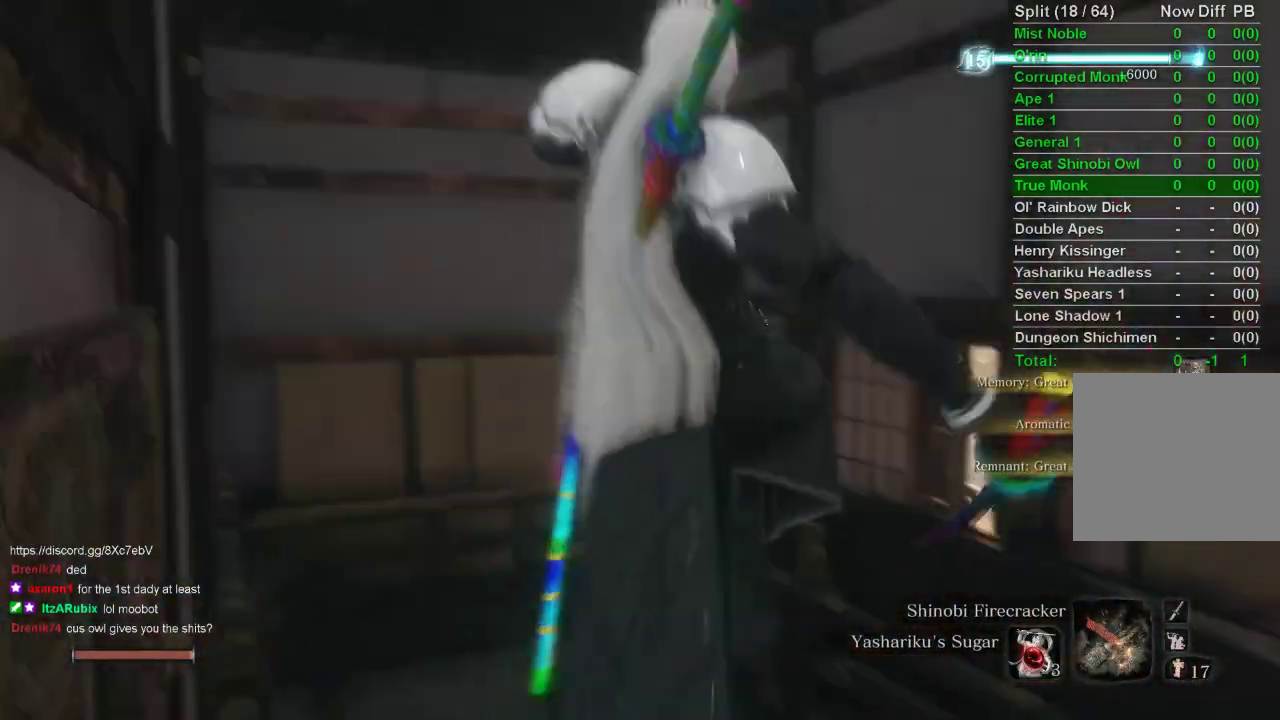
{"buttons": [], "left_stick": "up-left", "right_stick": "left", "events": [[367, "right_stick", "left"]]}
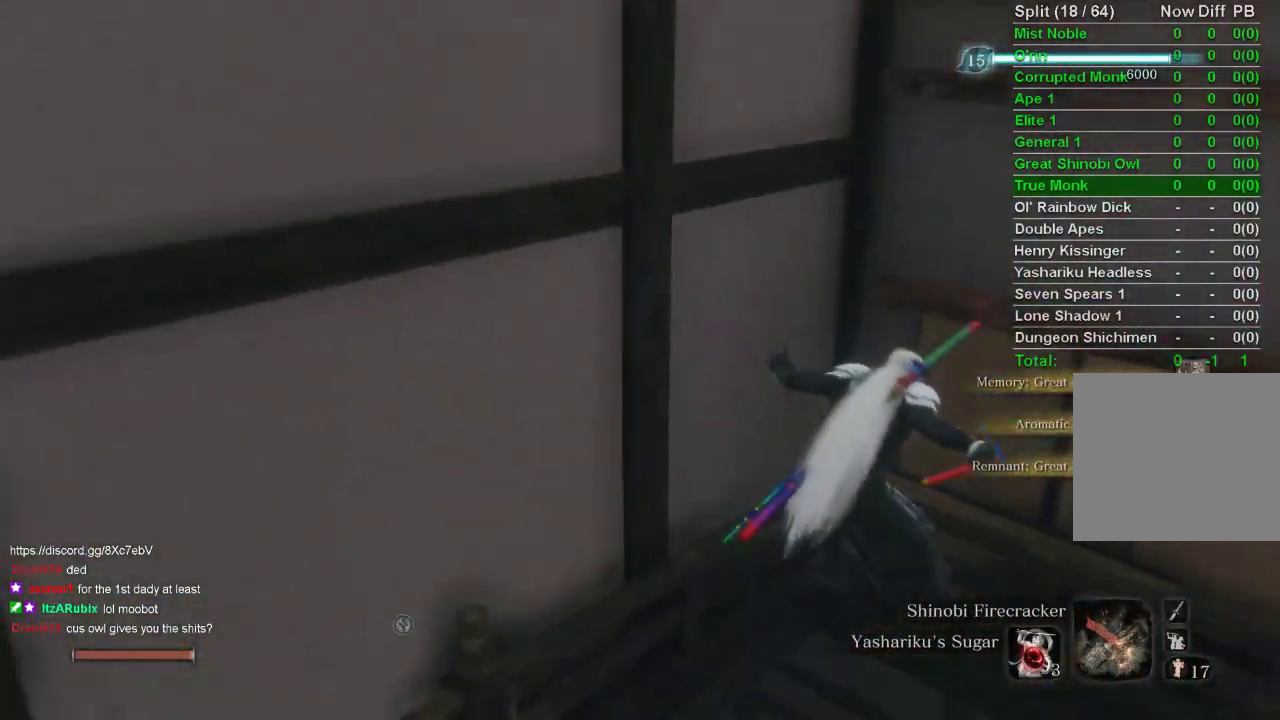
{"buttons": [], "left_stick": "up", "right_stick": "left", "events": [[500, "left_stick", "up"]]}
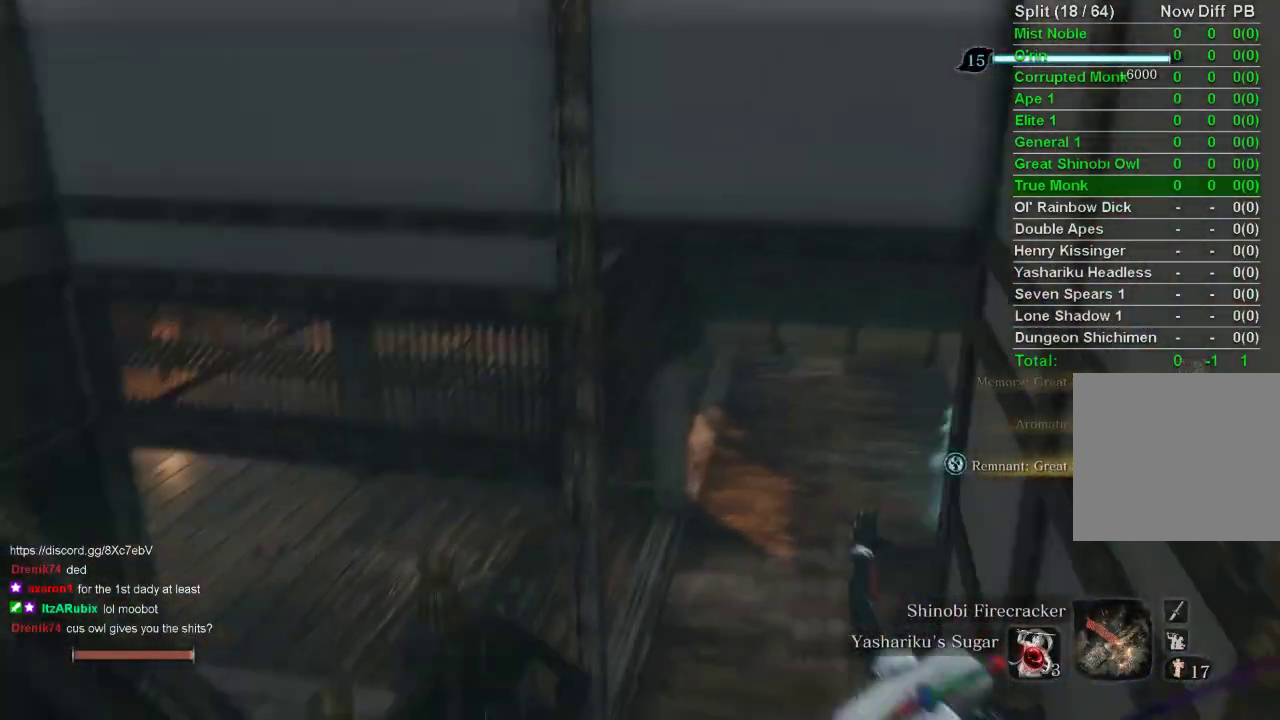
{"buttons": [], "left_stick": "up", "right_stick": "center", "events": [[67, "right_stick", "center"]]}
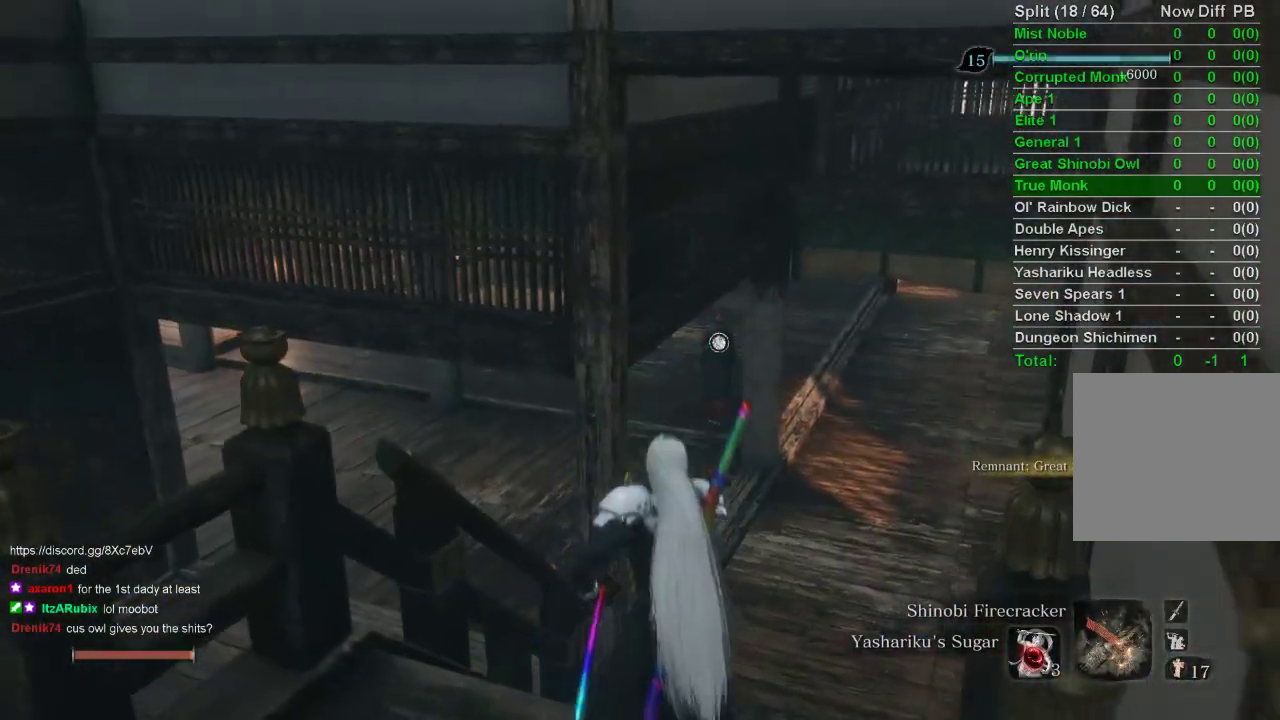
{"buttons": [], "left_stick": "up", "right_stick": "center", "events": []}
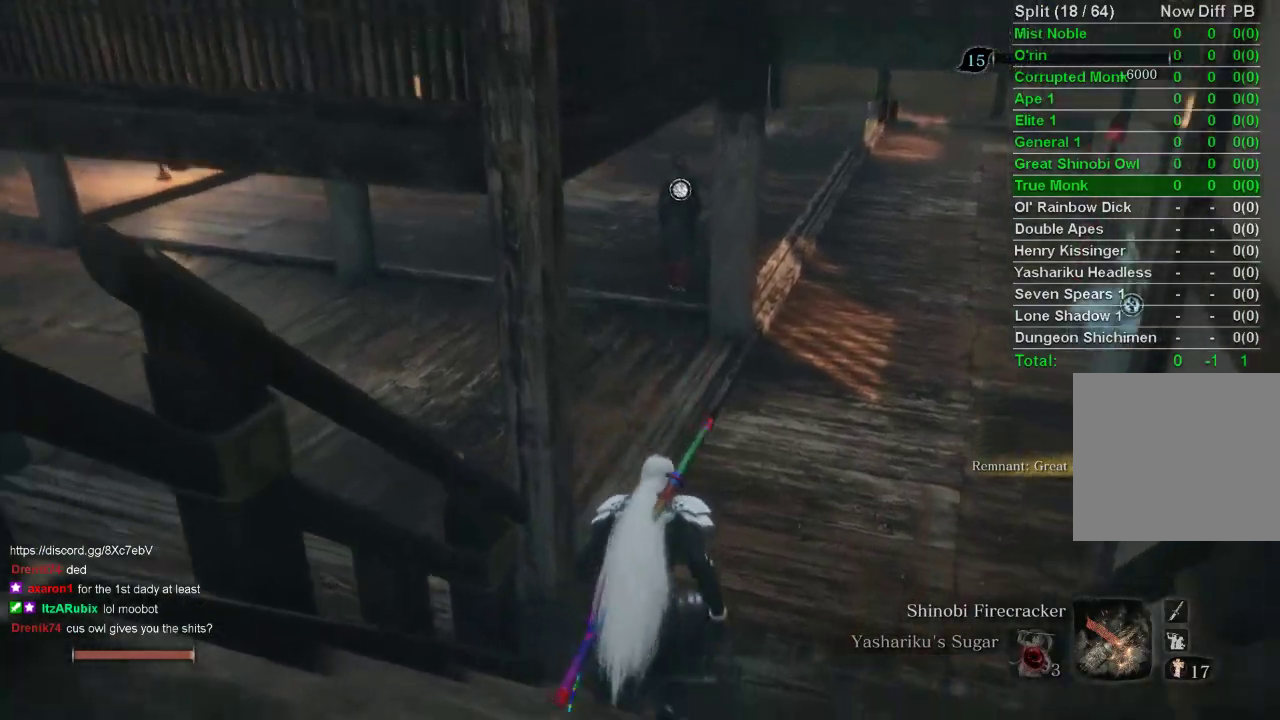
{"buttons": [], "left_stick": "up", "right_stick": "center", "events": [[167, "right_stick", "down-left"], [500, "right_stick", "center"]]}
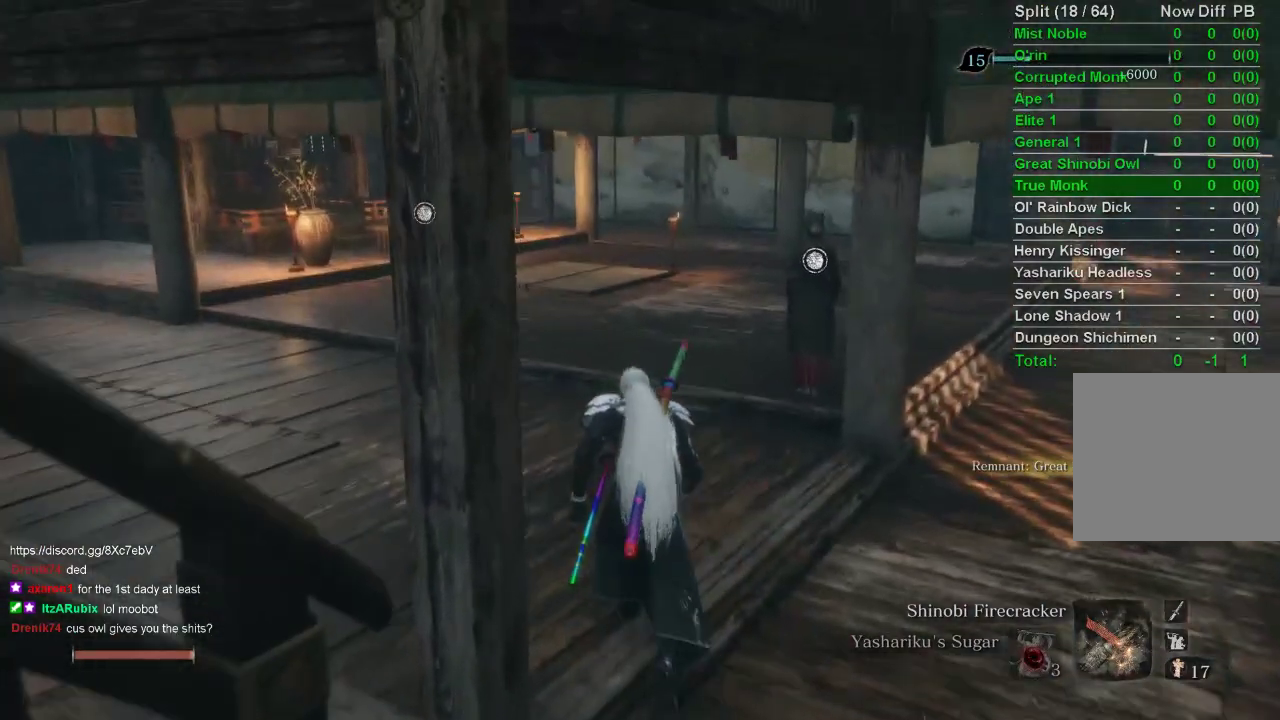
{"buttons": [], "left_stick": "up", "right_stick": "center", "events": []}
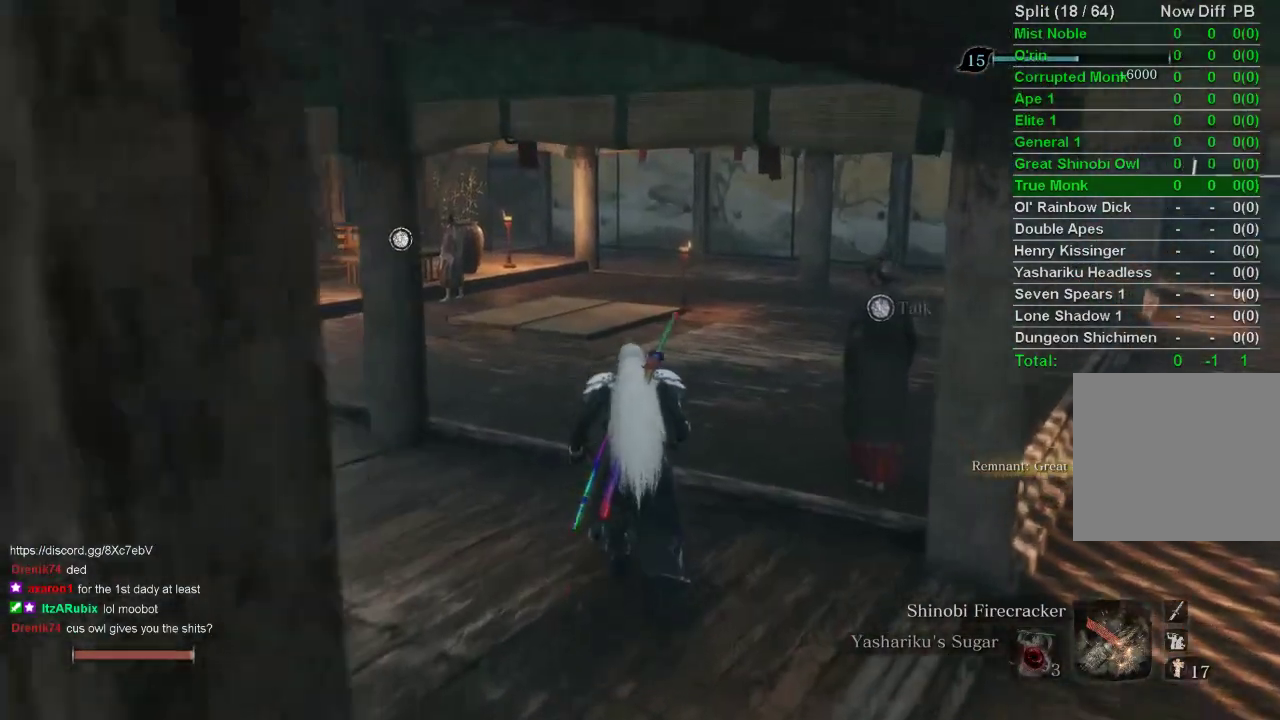
{"buttons": [], "left_stick": "up", "right_stick": "left", "events": [[183, "right_stick", "left"]]}
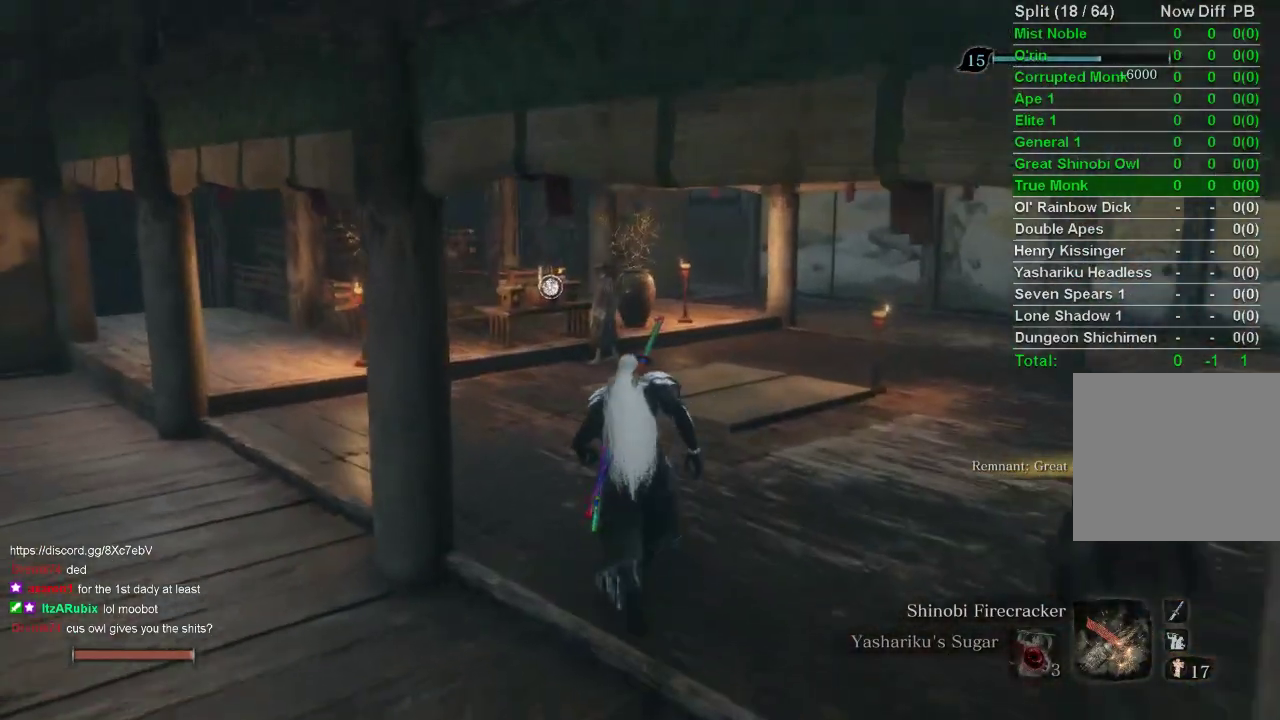
{"buttons": [], "left_stick": "up", "right_stick": "center", "events": [[367, "right_stick", "center"]]}
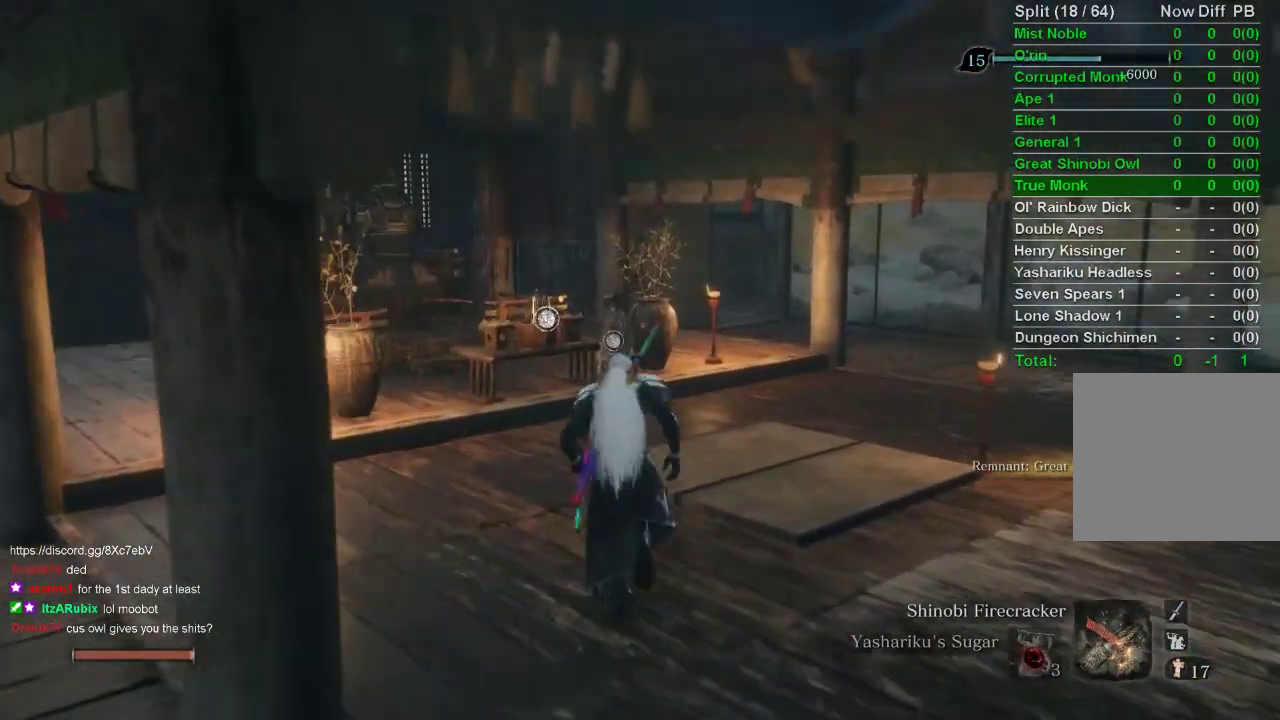
{"buttons": [], "left_stick": "up", "right_stick": "center", "events": []}
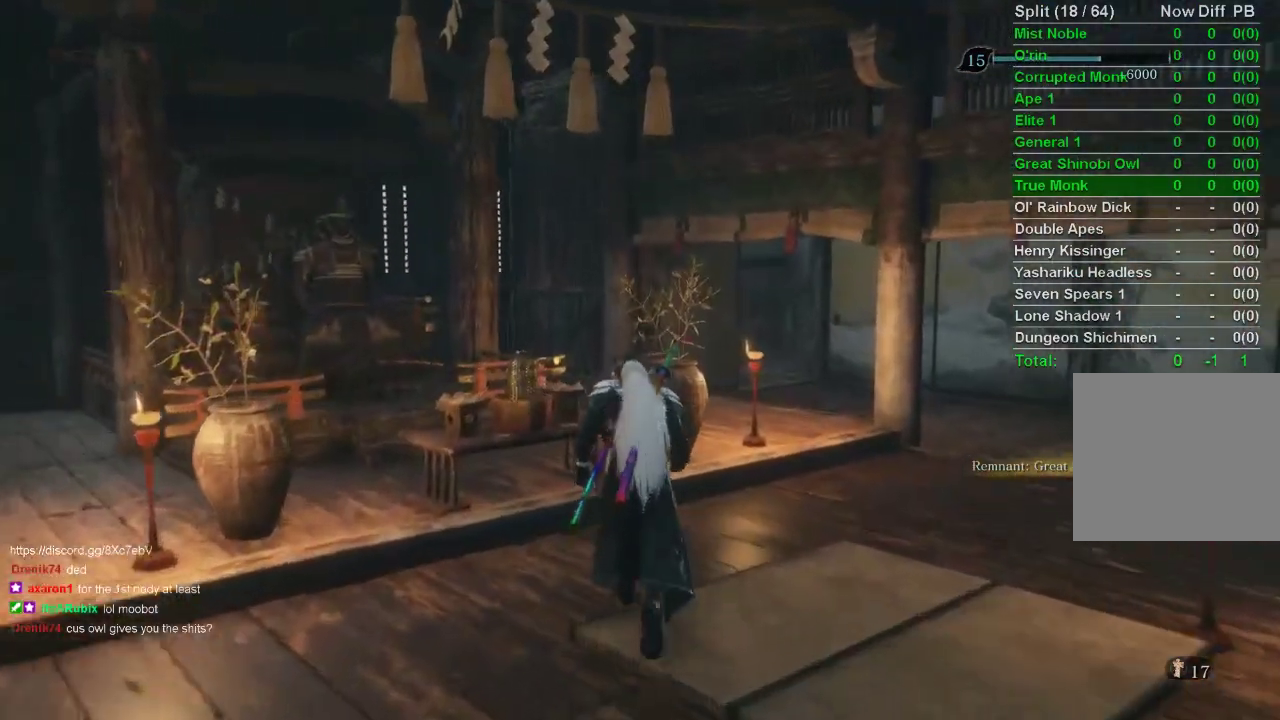
{"buttons": [], "left_stick": "up", "right_stick": "center", "events": [[117, "SQUARE", "down"], [417, "SQUARE", "up"]]}
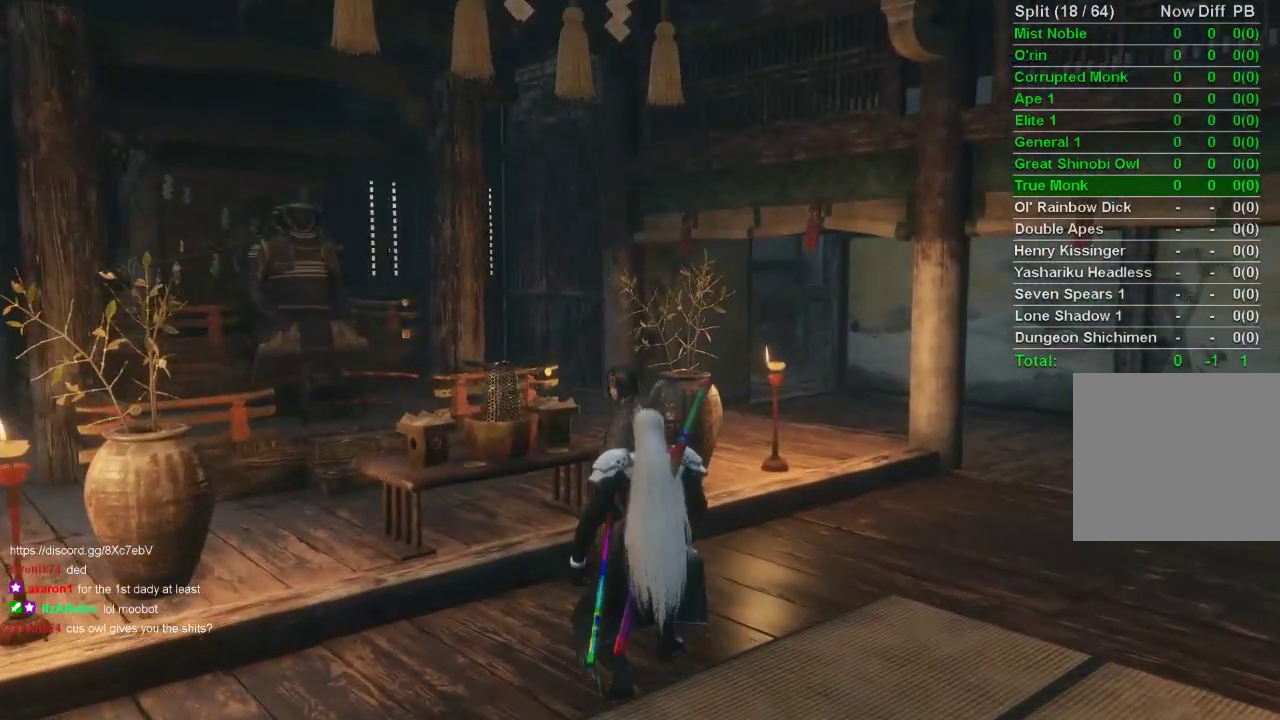
{"buttons": [], "left_stick": "center", "right_stick": "center", "events": [[183, "SQUARE", "down"], [250, "CROSS", "down"], [250, "SQUARE", "up"], [250, "left_stick", "center"], [400, "CROSS", "up"], [417, "CROSS", "down"], [433, "CROSS", "up"]]}
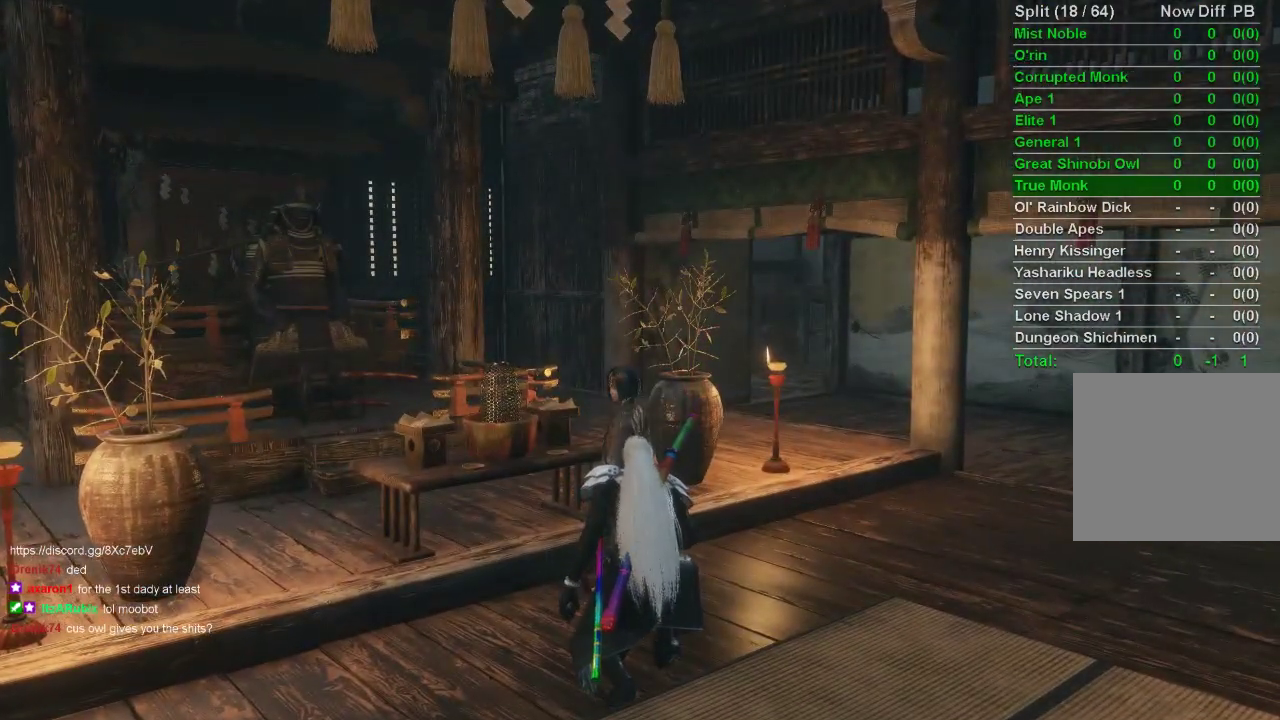
{"buttons": [], "left_stick": "center", "right_stick": "center", "events": [[17, "CROSS", "down"], [133, "CROSS", "up"], [183, "CROSS", "down"], [450, "CROSS", "up"]]}
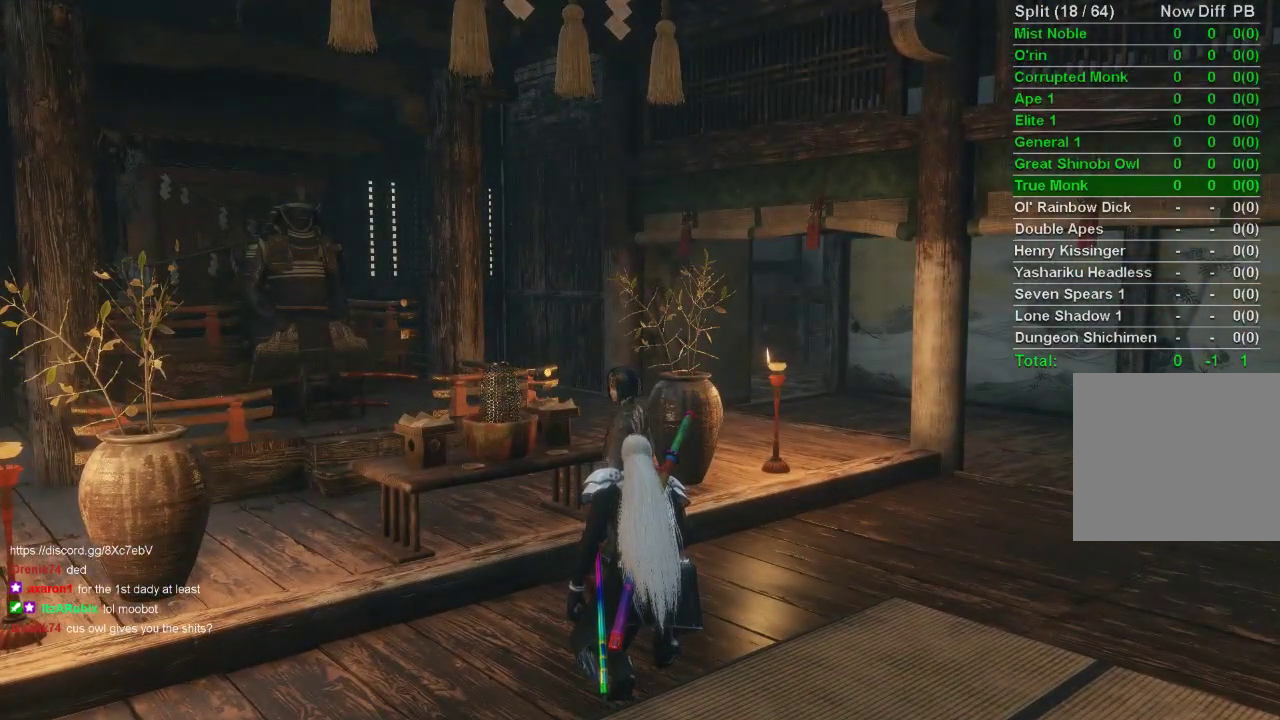
{"buttons": [], "left_stick": "center", "right_stick": "center", "events": [[133, "CROSS", "down"], [317, "CROSS", "up"], [450, "CROSS", "down"], [500, "CROSS", "up"]]}
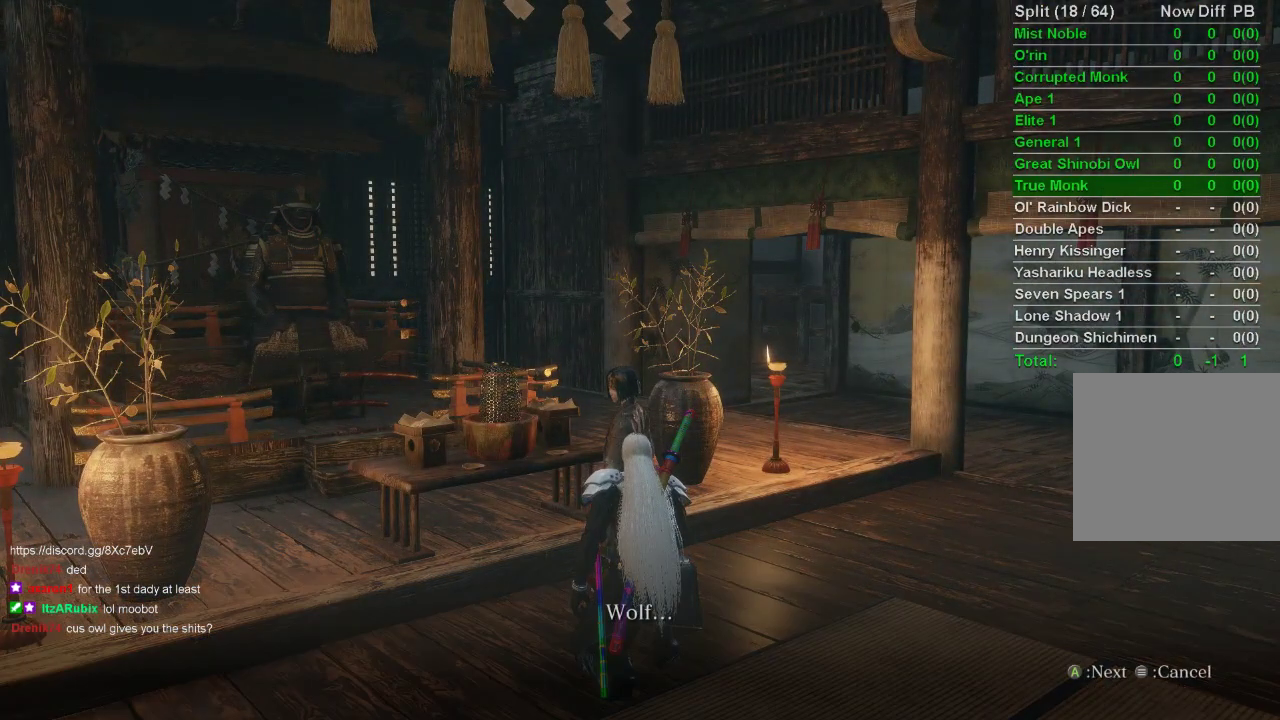
{"buttons": ["CROSS"], "left_stick": "center", "right_stick": "center", "events": [[150, "CROSS", "down"], [250, "CROSS", "up"], [367, "CROSS", "down"]]}
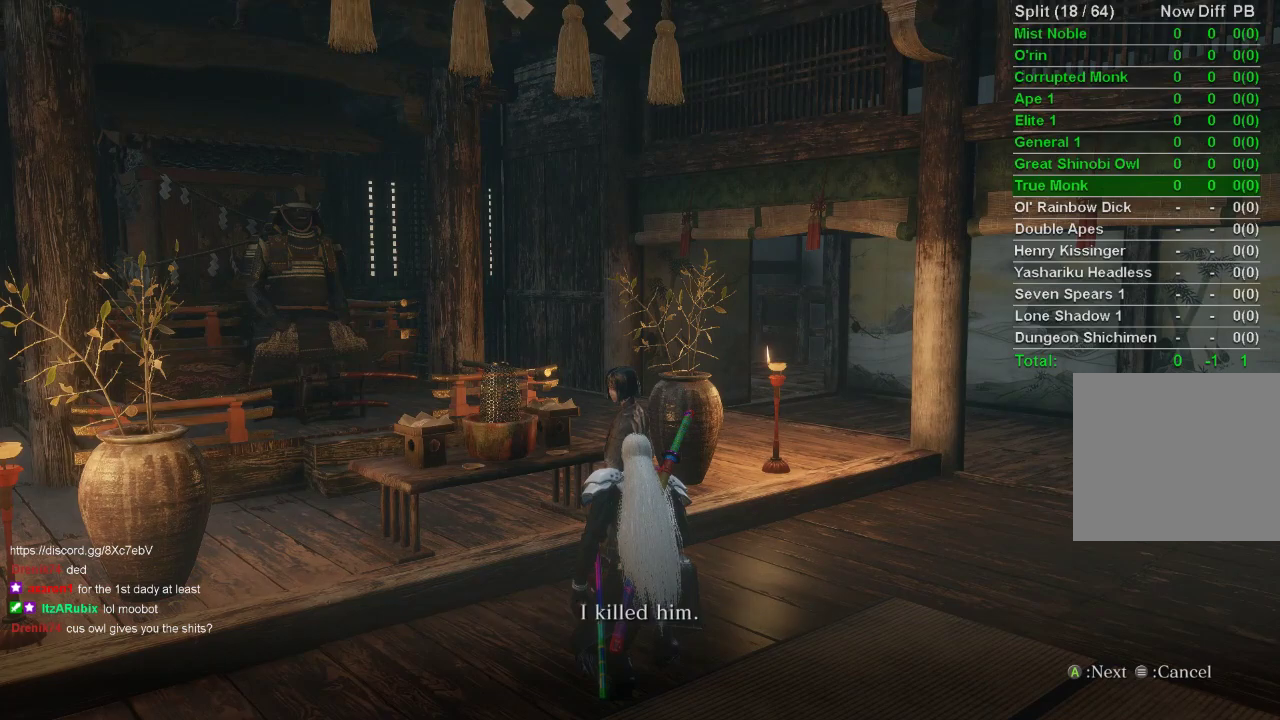
{"buttons": ["CROSS"], "left_stick": "center", "right_stick": "center", "events": [[33, "CROSS", "up"], [200, "CROSS", "down"], [250, "CROSS", "up"], [400, "CROSS", "down"]]}
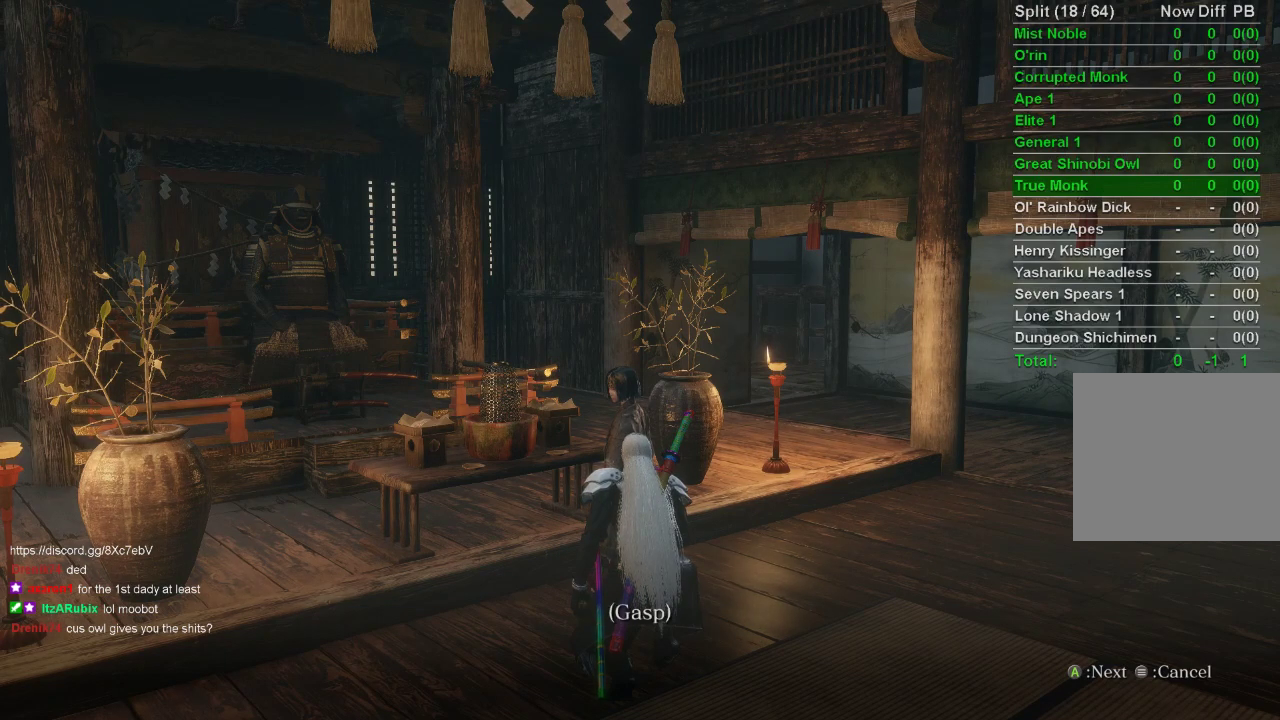
{"buttons": ["CROSS"], "left_stick": "center", "right_stick": "center", "events": [[100, "CROSS", "up"], [183, "CROSS", "down"], [350, "CROSS", "up"], [467, "CROSS", "down"]]}
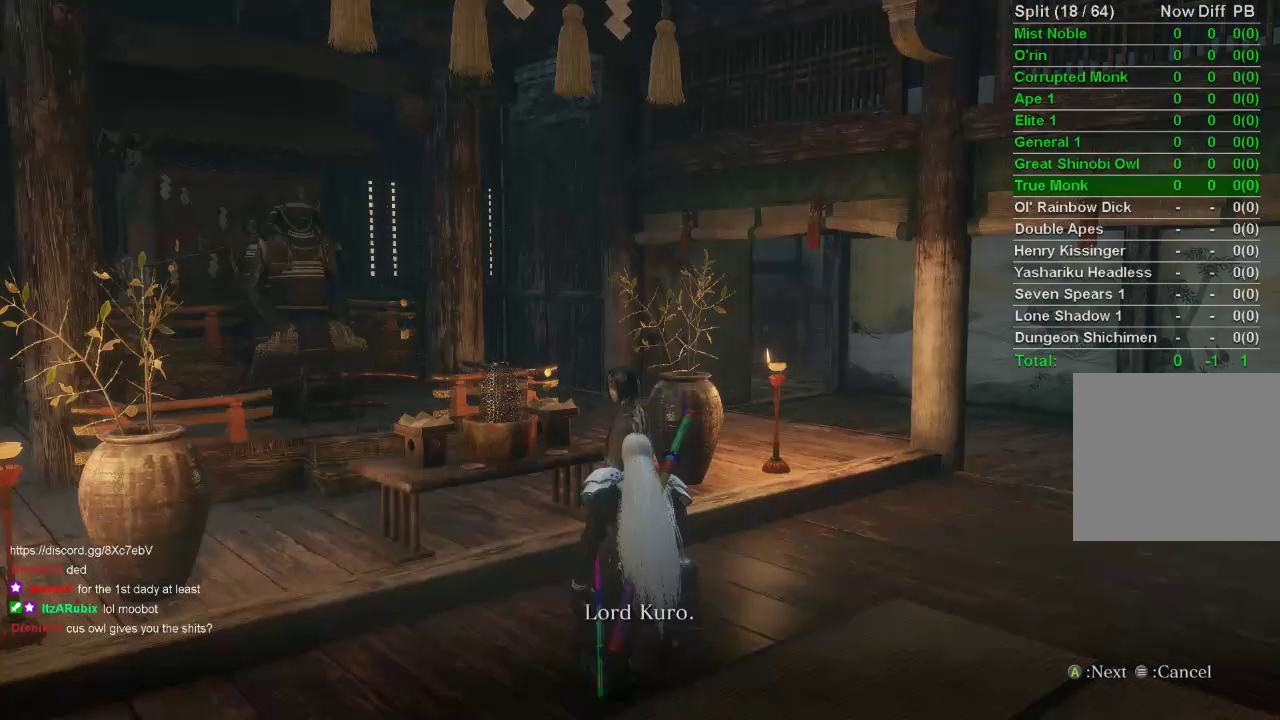
{"buttons": [], "left_stick": "center", "right_stick": "center", "events": [[117, "CROSS", "up"], [217, "CROSS", "down"], [267, "CROSS", "up"], [417, "CROSS", "down"], [500, "CROSS", "up"]]}
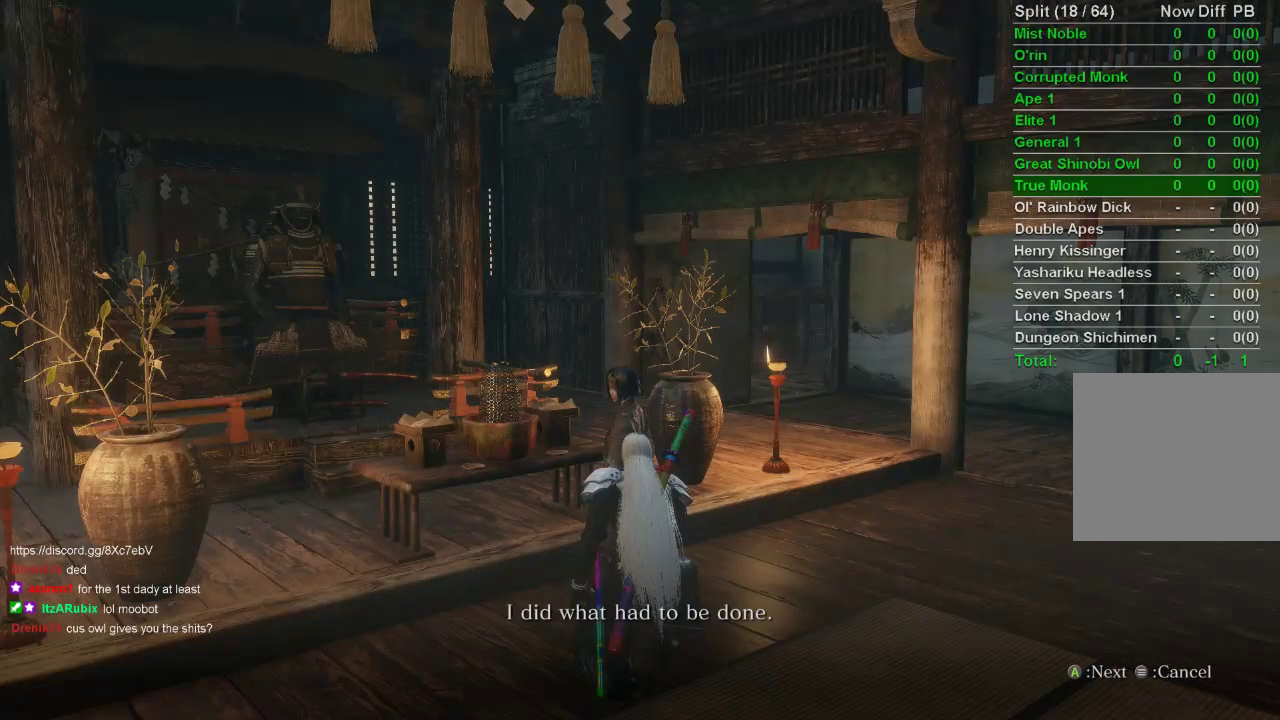
{"buttons": [], "left_stick": "center", "right_stick": "center", "events": [[83, "CROSS", "down"], [167, "CROSS", "up"], [400, "CROSS", "down"], [450, "CROSS", "up"]]}
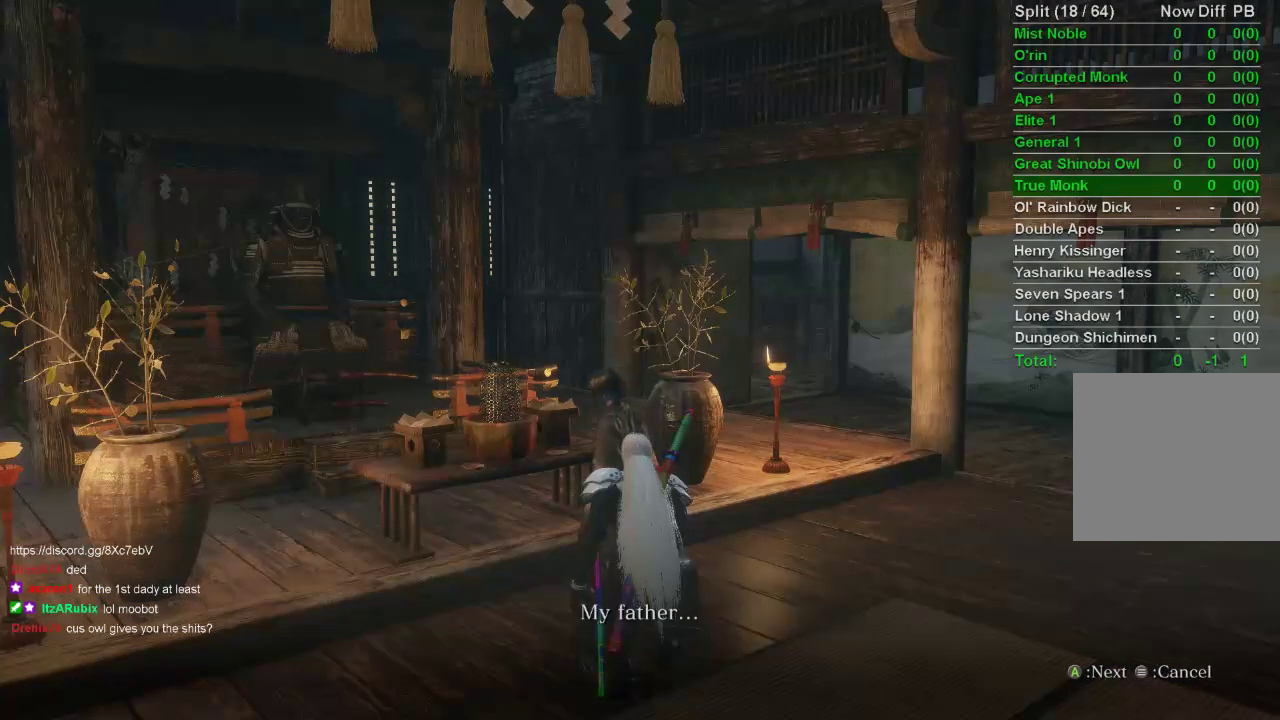
{"buttons": ["CROSS"], "left_stick": "center", "right_stick": "center", "events": [[33, "CROSS", "down"], [67, "CROSS", "up"], [167, "CROSS", "down"], [267, "CROSS", "up"], [367, "CROSS", "down"], [400, "CROSS", "up"], [467, "CROSS", "down"]]}
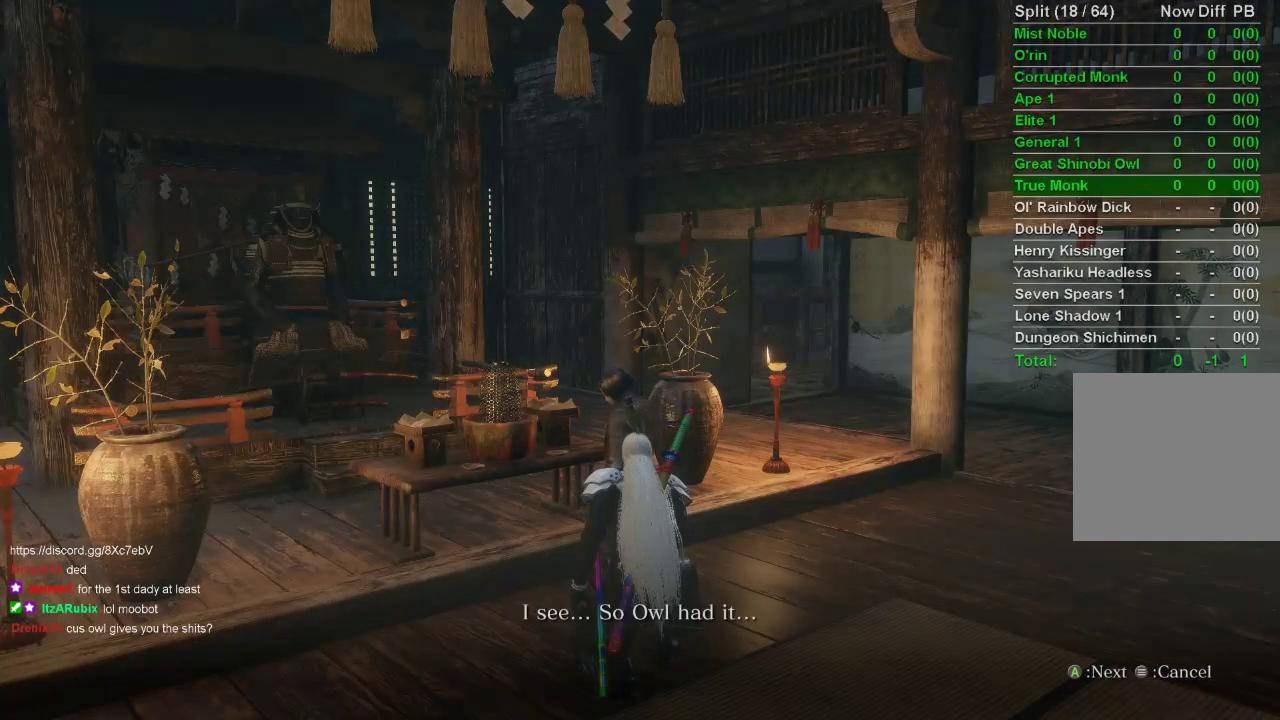
{"buttons": ["CROSS"], "left_stick": "center", "right_stick": "center", "events": [[50, "CROSS", "up"], [133, "CROSS", "down"], [217, "CROSS", "up"], [283, "CROSS", "down"], [383, "CROSS", "up"], [467, "CROSS", "down"]]}
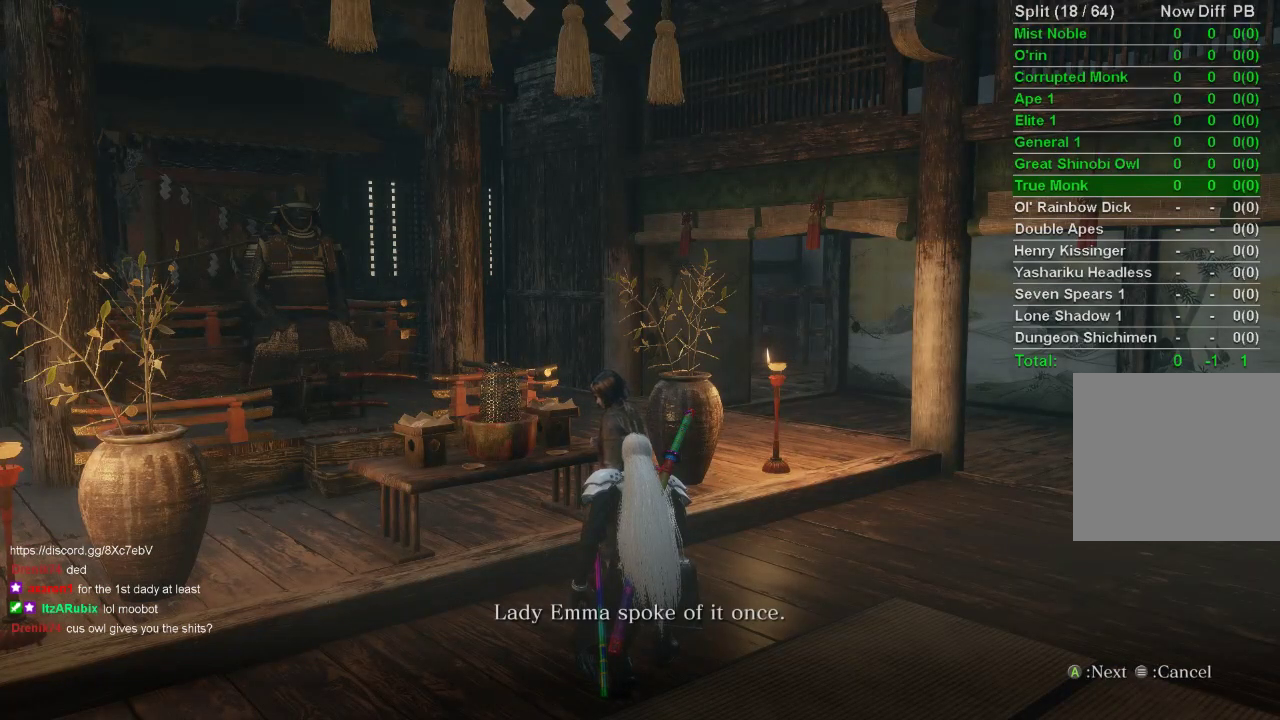
{"buttons": ["CROSS"], "left_stick": "center", "right_stick": "center", "events": [[33, "CROSS", "up"], [117, "CROSS", "down"], [200, "CROSS", "up"], [283, "CROSS", "down"], [350, "CROSS", "up"], [483, "CROSS", "down"]]}
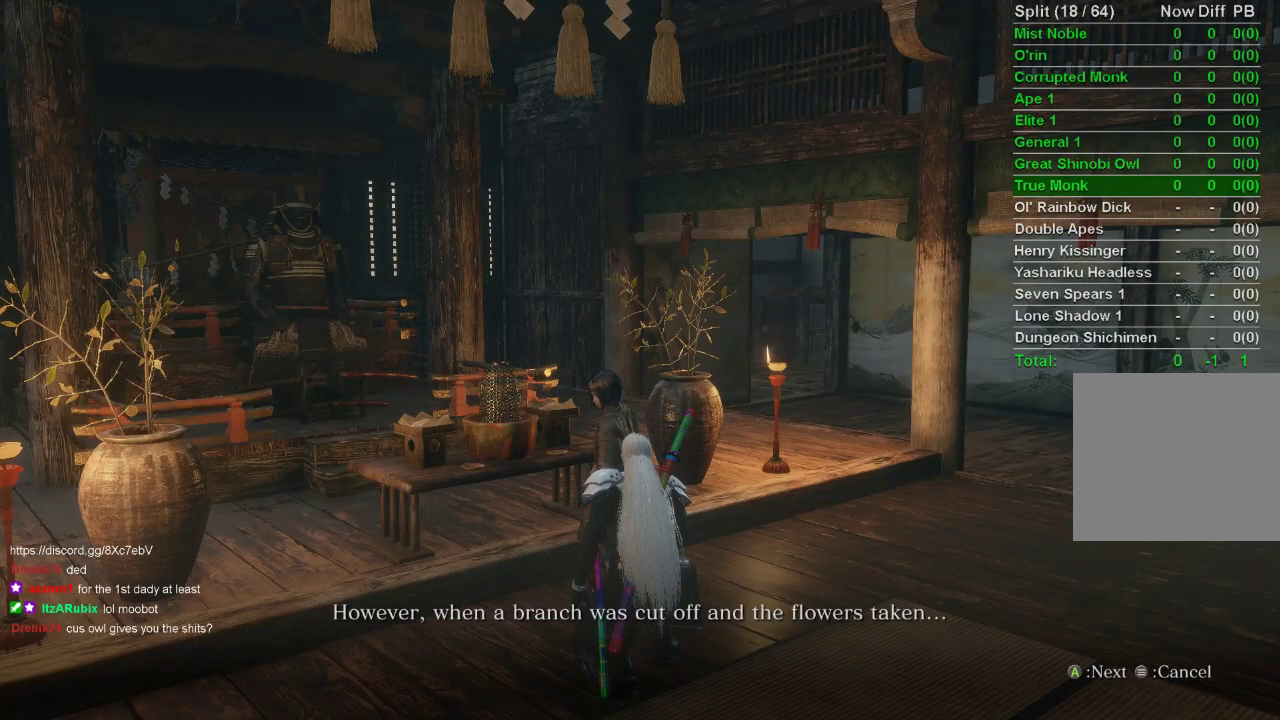
{"buttons": ["CROSS"], "left_stick": "center", "right_stick": "center", "events": [[50, "CROSS", "up"], [117, "CROSS", "down"], [183, "CROSS", "up"], [283, "CROSS", "down"], [367, "CROSS", "up"], [450, "CROSS", "down"]]}
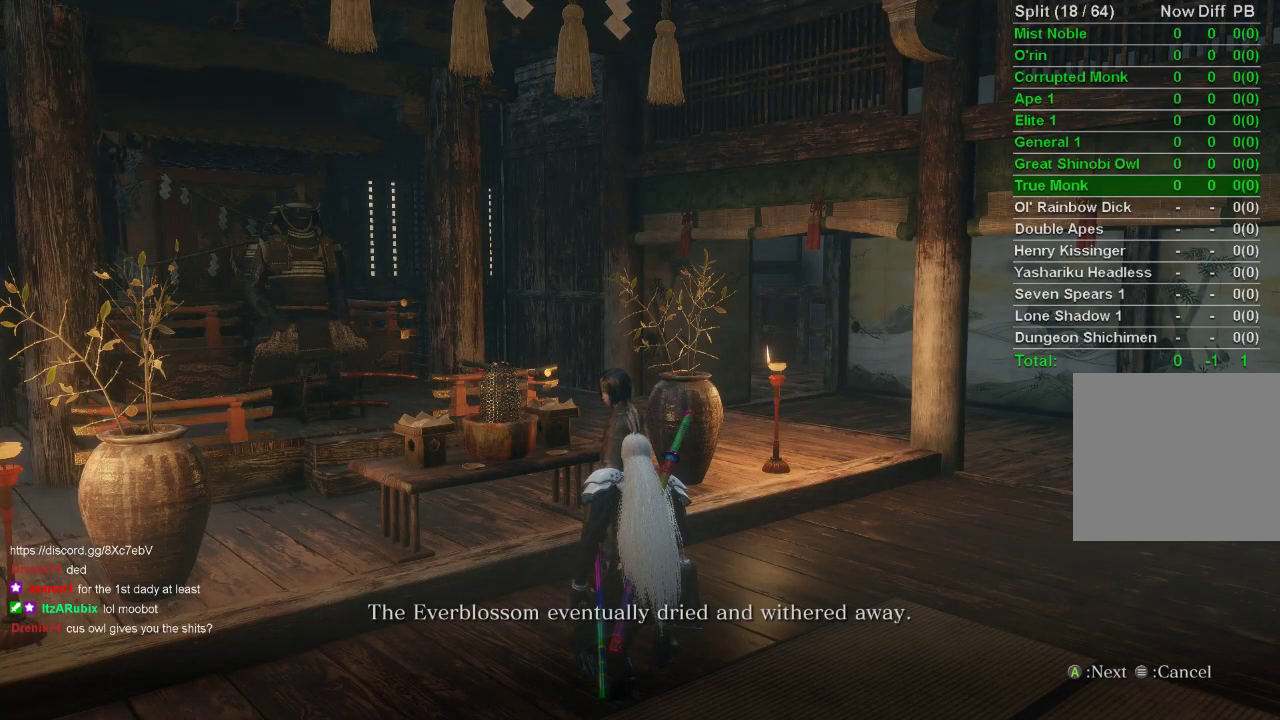
{"buttons": [], "left_stick": "center", "right_stick": "center", "events": [[33, "CROSS", "up"], [117, "CROSS", "down"], [167, "CROSS", "up"], [267, "CROSS", "down"], [350, "CROSS", "up"], [433, "CROSS", "down"], [500, "CROSS", "up"]]}
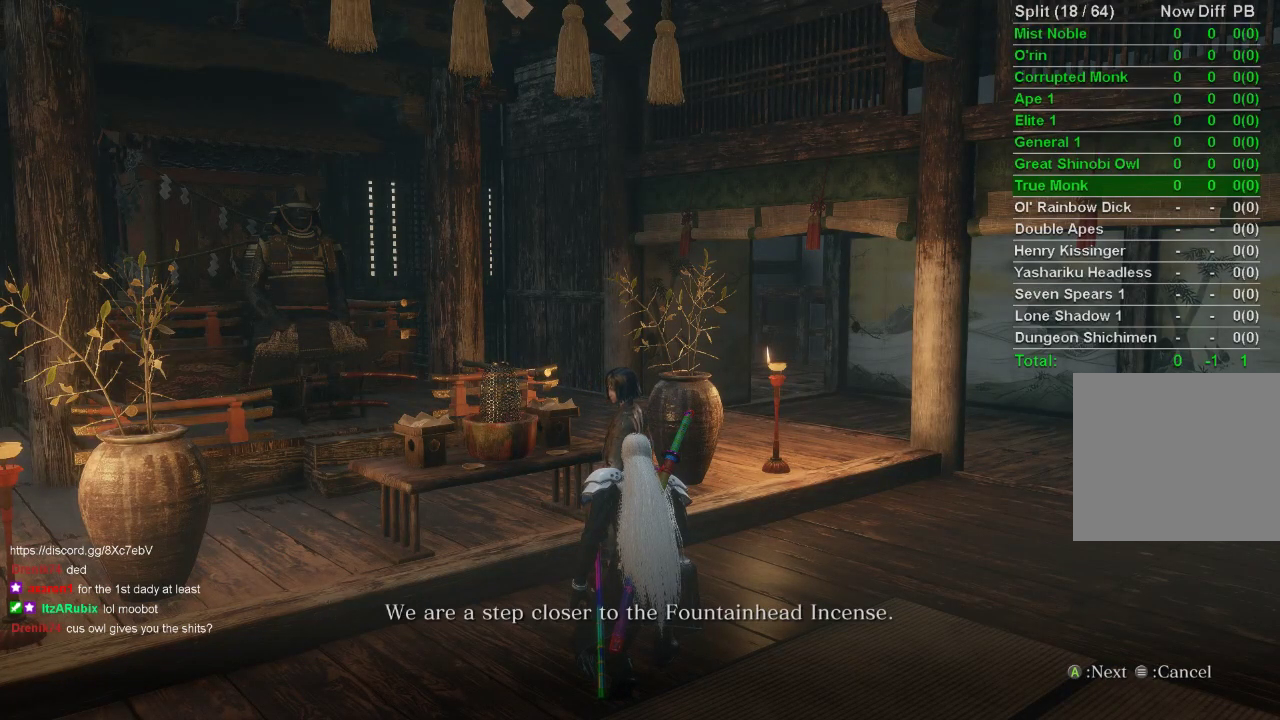
{"buttons": [], "left_stick": "center", "right_stick": "center", "events": [[83, "CROSS", "down"], [150, "CROSS", "up"], [233, "CROSS", "down"], [317, "CROSS", "up"], [400, "CROSS", "down"], [467, "CROSS", "up"]]}
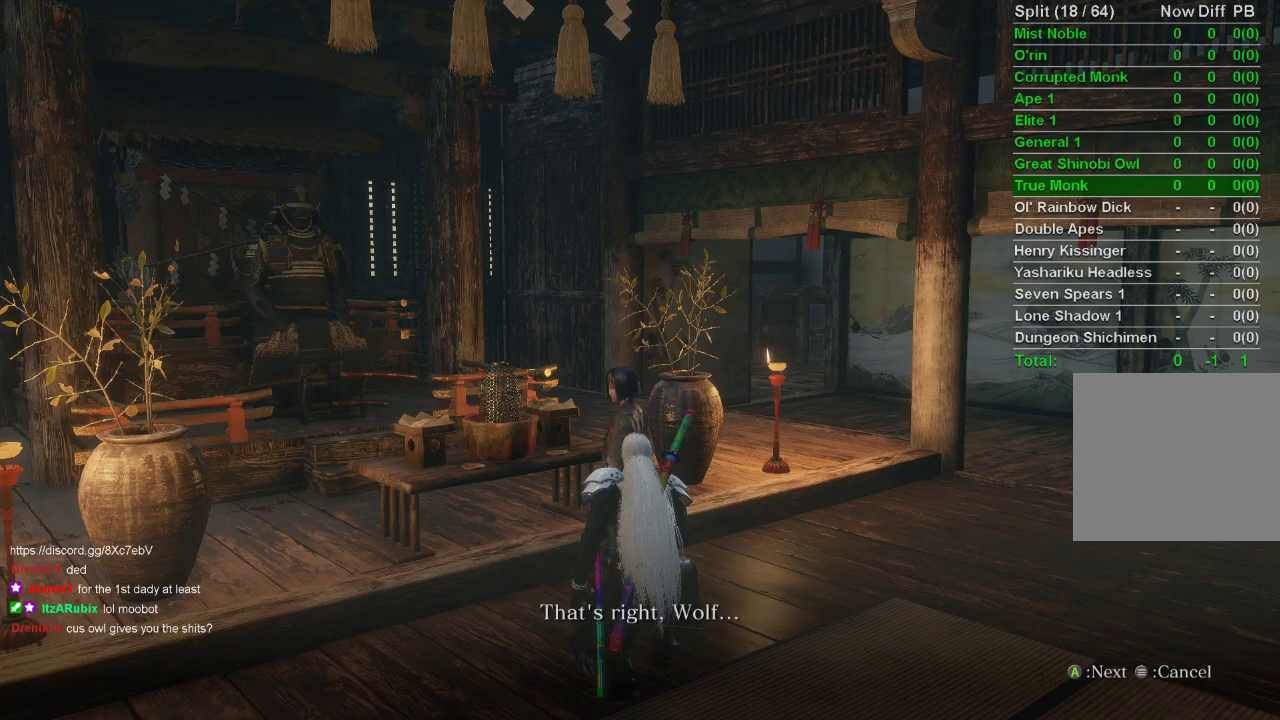
{"buttons": ["CROSS"], "left_stick": "center", "right_stick": "center", "events": [[67, "CROSS", "down"], [100, "CROSS", "up"], [200, "CROSS", "down"], [283, "CROSS", "up"], [350, "CROSS", "down"], [417, "CROSS", "up"], [500, "CROSS", "down"]]}
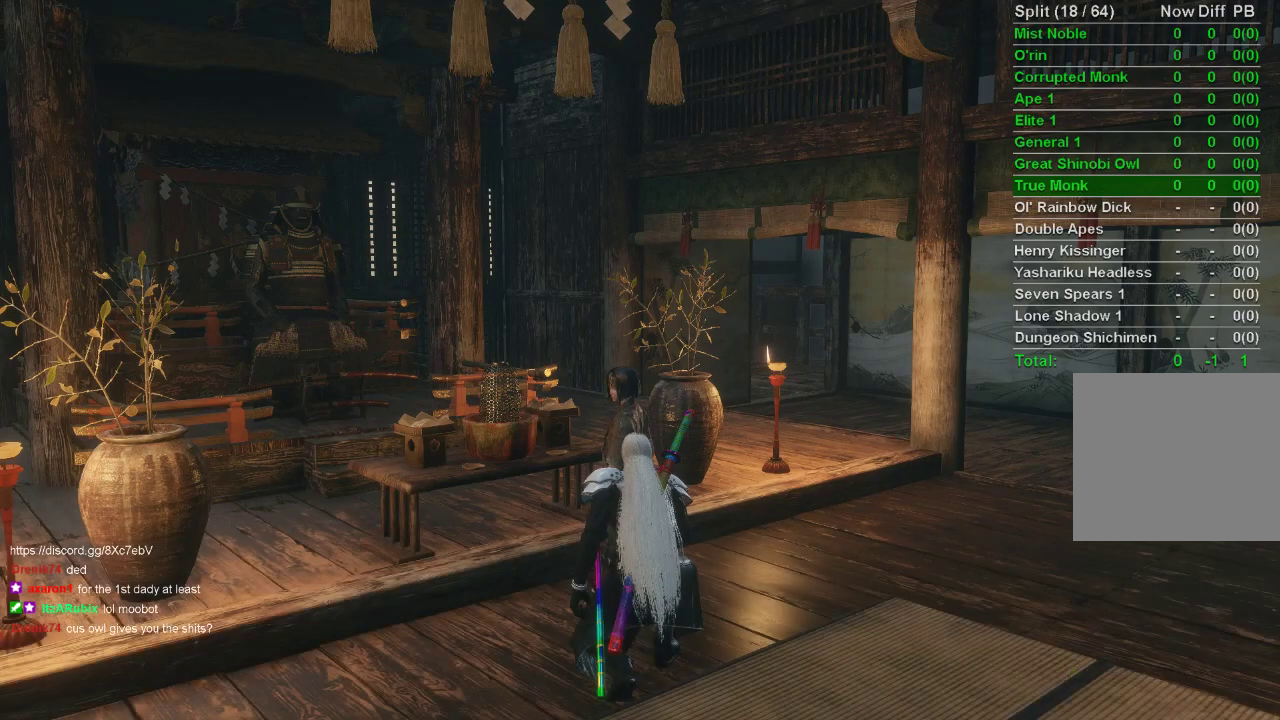
{"buttons": [], "left_stick": "center", "right_stick": "center", "events": [[67, "CROSS", "up"], [433, "SQUARE", "down"], [500, "SQUARE", "up"]]}
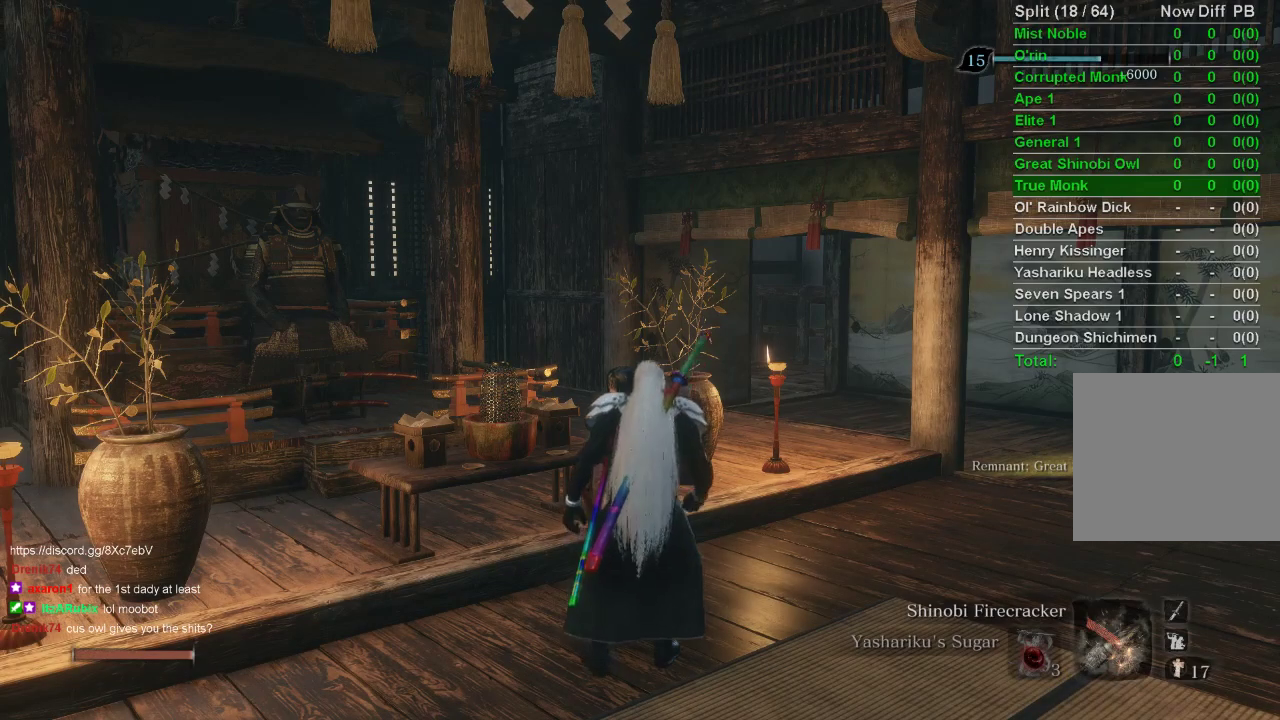
{"buttons": [], "left_stick": "center", "right_stick": "center", "events": [[83, "SQUARE", "down"], [150, "SQUARE", "up"], [200, "SQUARE", "down"], [283, "SQUARE", "up"], [367, "SQUARE", "down"], [483, "SQUARE", "up"]]}
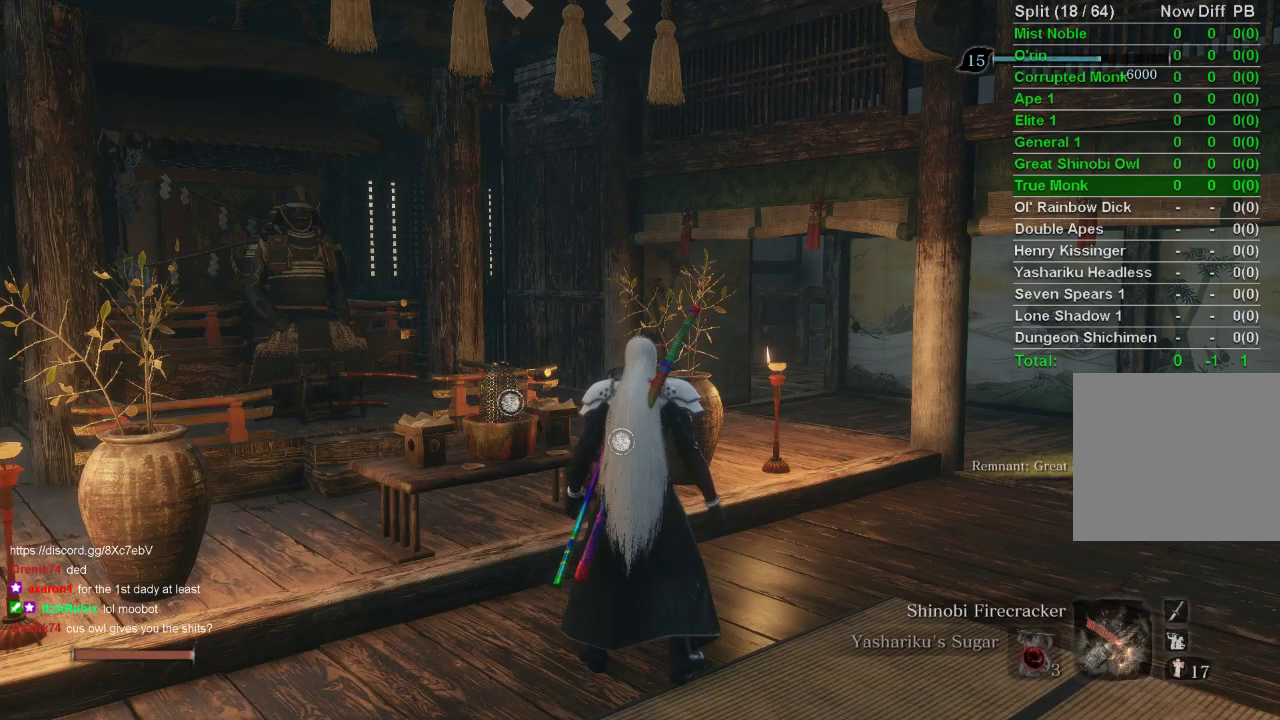
{"buttons": [], "left_stick": "center", "right_stick": "center", "events": [[67, "SQUARE", "down"], [133, "SQUARE", "up"], [217, "SQUARE", "down"], [300, "SQUARE", "up"], [367, "SQUARE", "down"], [417, "SQUARE", "up"]]}
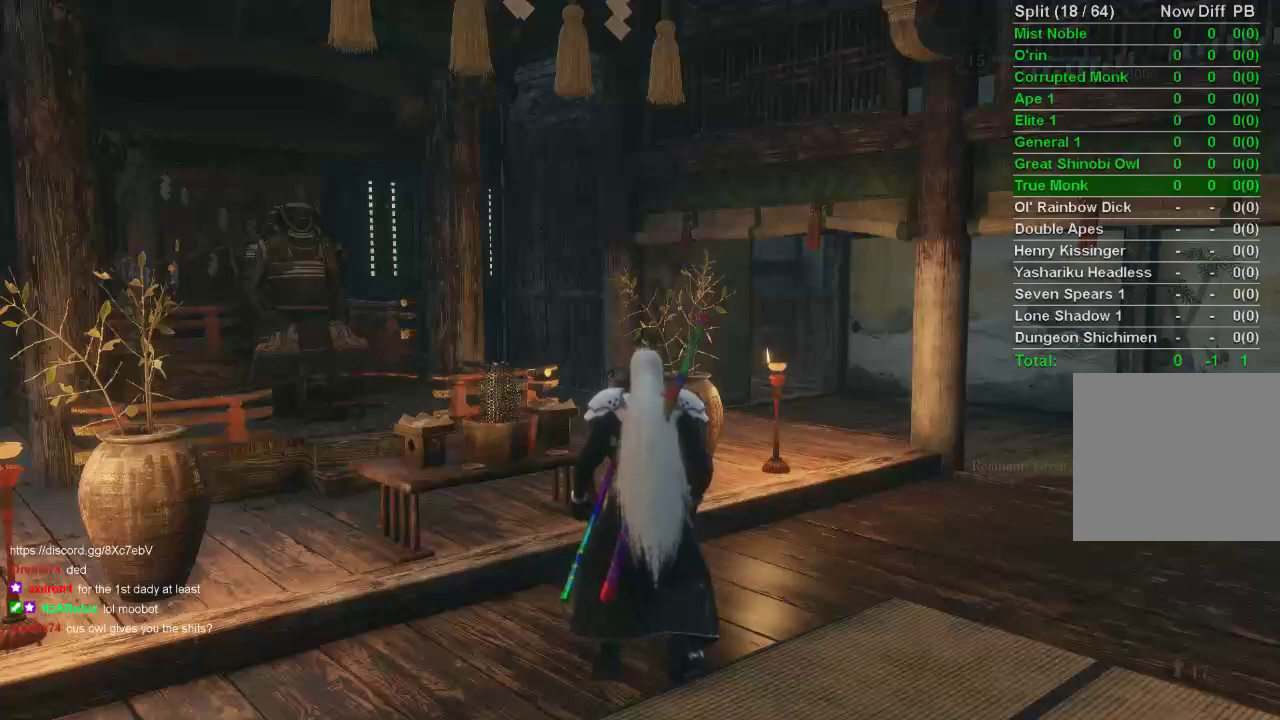
{"buttons": ["CROSS"], "left_stick": "center", "right_stick": "center", "events": [[33, "SQUARE", "down"], [150, "SQUARE", "up"], [267, "CROSS", "down"], [367, "CROSS", "up"], [450, "CROSS", "down"]]}
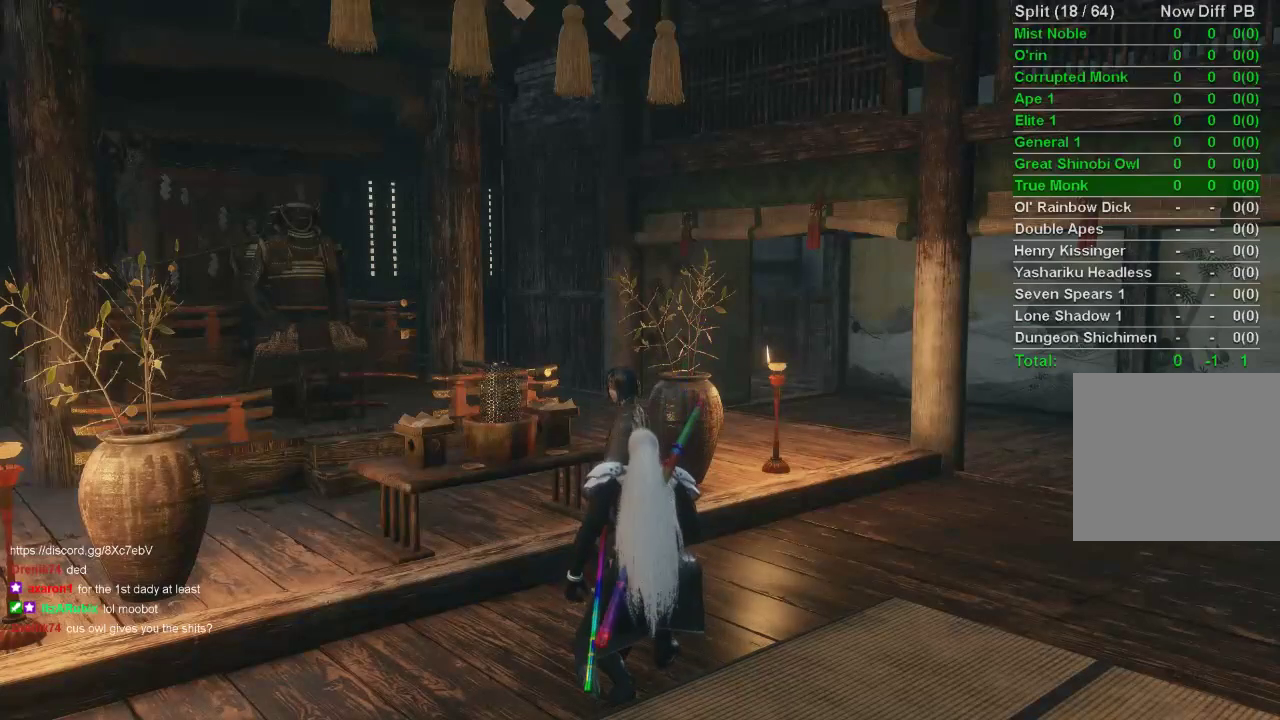
{"buttons": ["CROSS"], "left_stick": "center", "right_stick": "center", "events": [[17, "CROSS", "up"], [100, "CROSS", "down"], [183, "CROSS", "up"], [267, "CROSS", "down"], [350, "CROSS", "up"], [433, "CROSS", "down"]]}